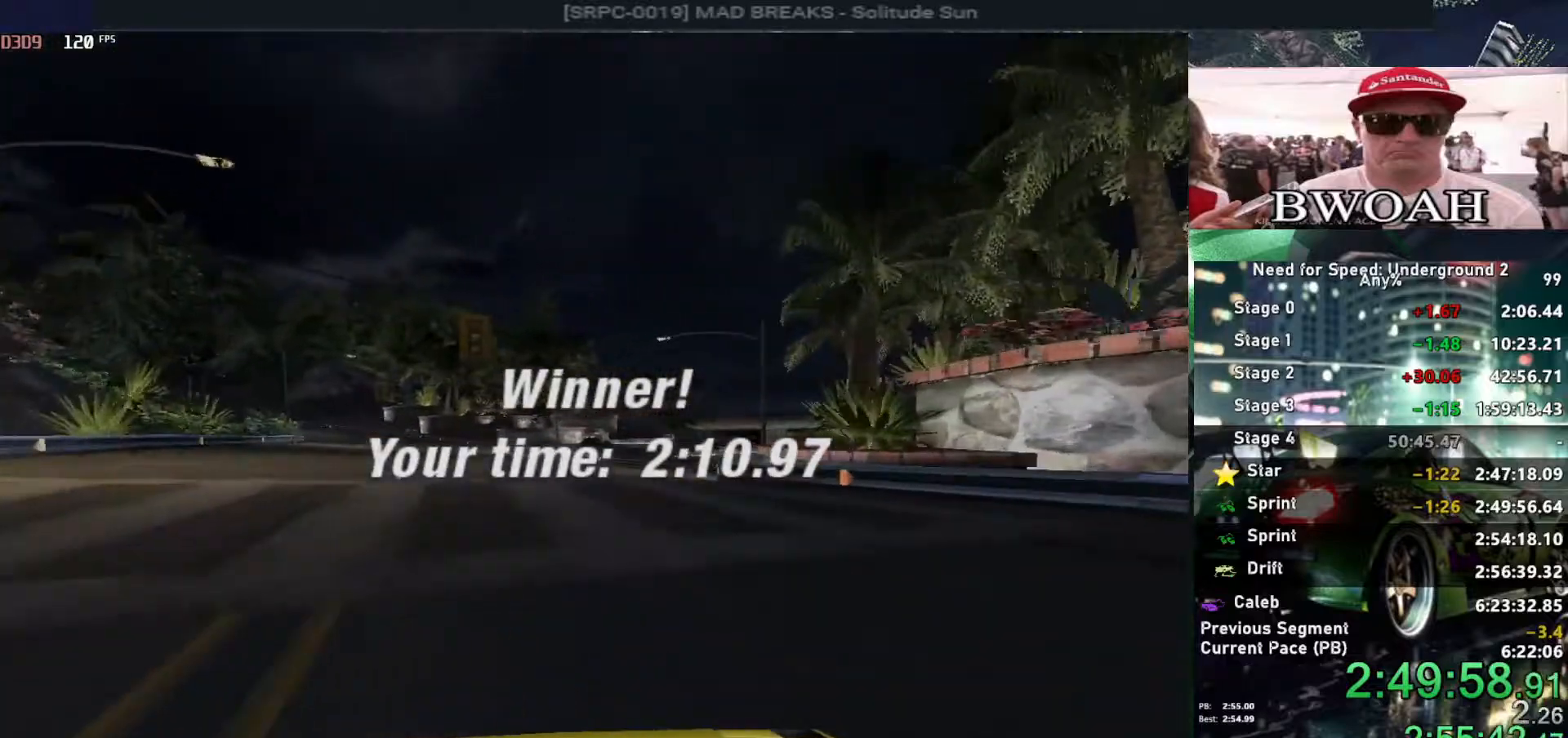
Gameplay with keyboard; each line is a JSON object with the keys held at the frame after it. "events" lists presses ("down") and releases ("up") of "alt", "ctrl", "down", "escape", "left", "r", "return", "right", "shift", "space", "super", "t", "tab", "u" and "up" between this image and that frame as [ms after this image, input, new state], when the widget could be followed in between. No other keys are recorded. Mouse input is not recorded.
{"keys": ["return"], "events": [[317, "return", "down"], [450, "return", "up"], [500, "return", "down"]]}
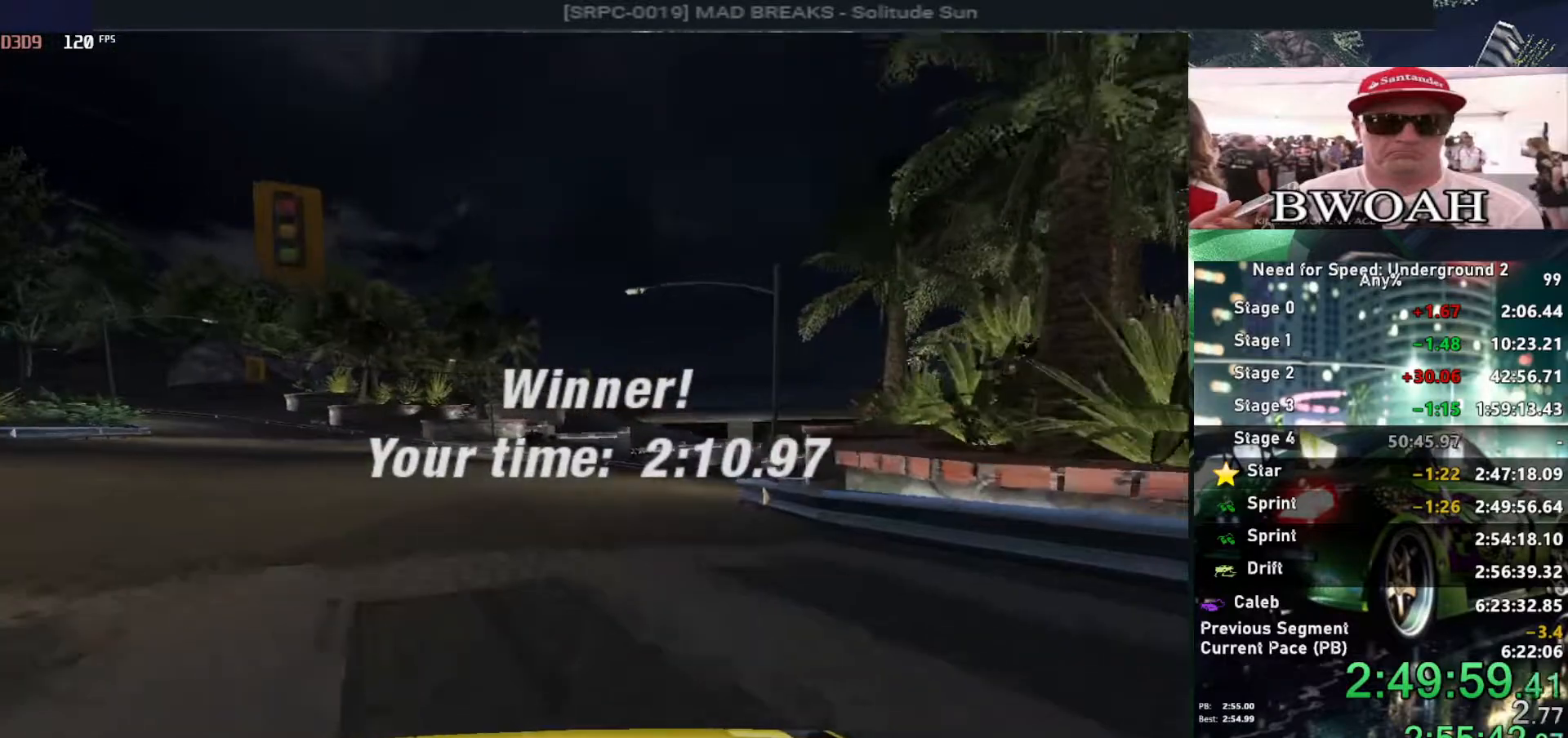
{"keys": ["return"], "events": [[100, "return", "up"], [134, "return", "down"], [267, "return", "up"], [317, "return", "down"], [417, "return", "up"], [467, "return", "down"]]}
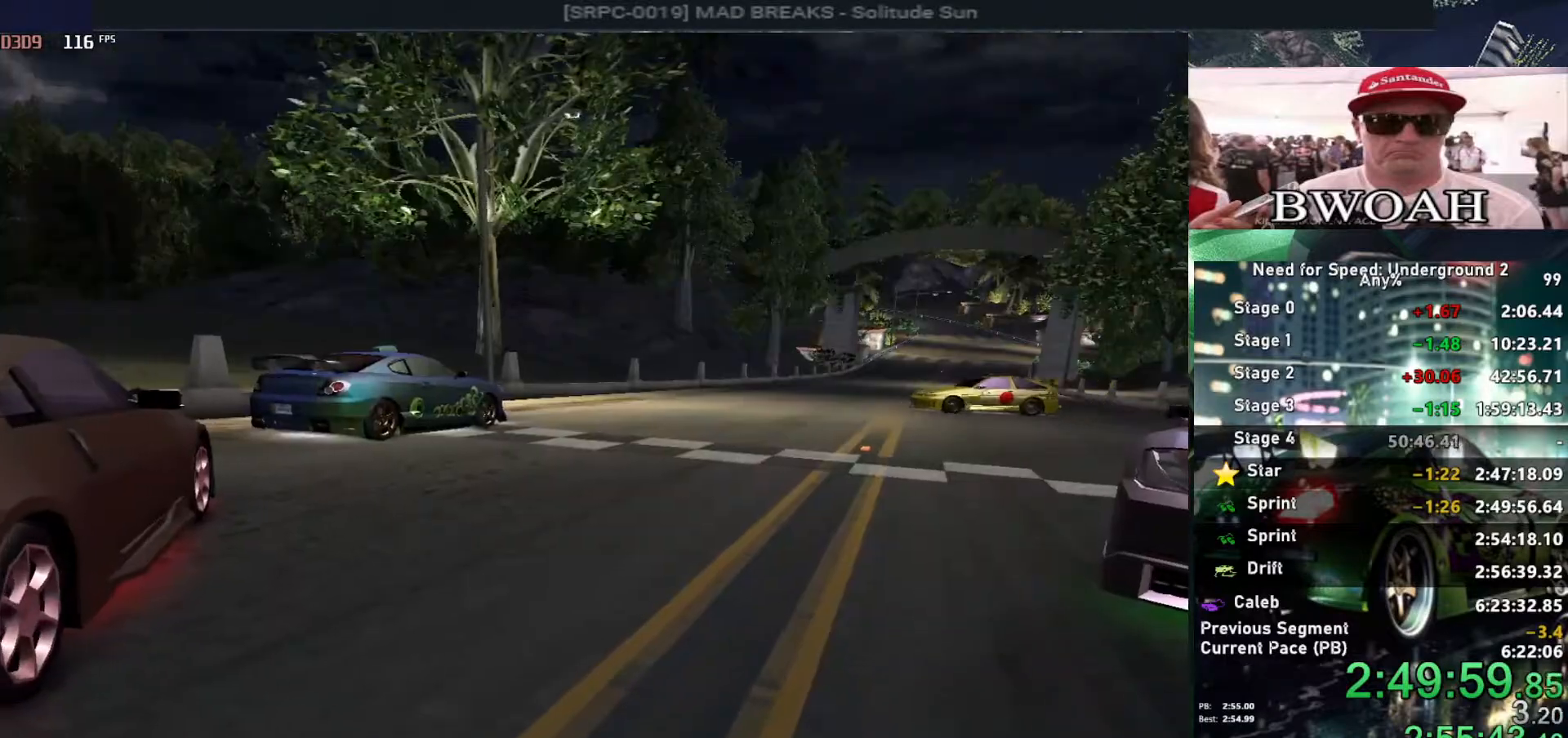
{"keys": ["return"], "events": [[67, "return", "up"], [100, "return", "down"], [200, "return", "up"], [250, "return", "down"], [334, "return", "up"], [384, "return", "down"]]}
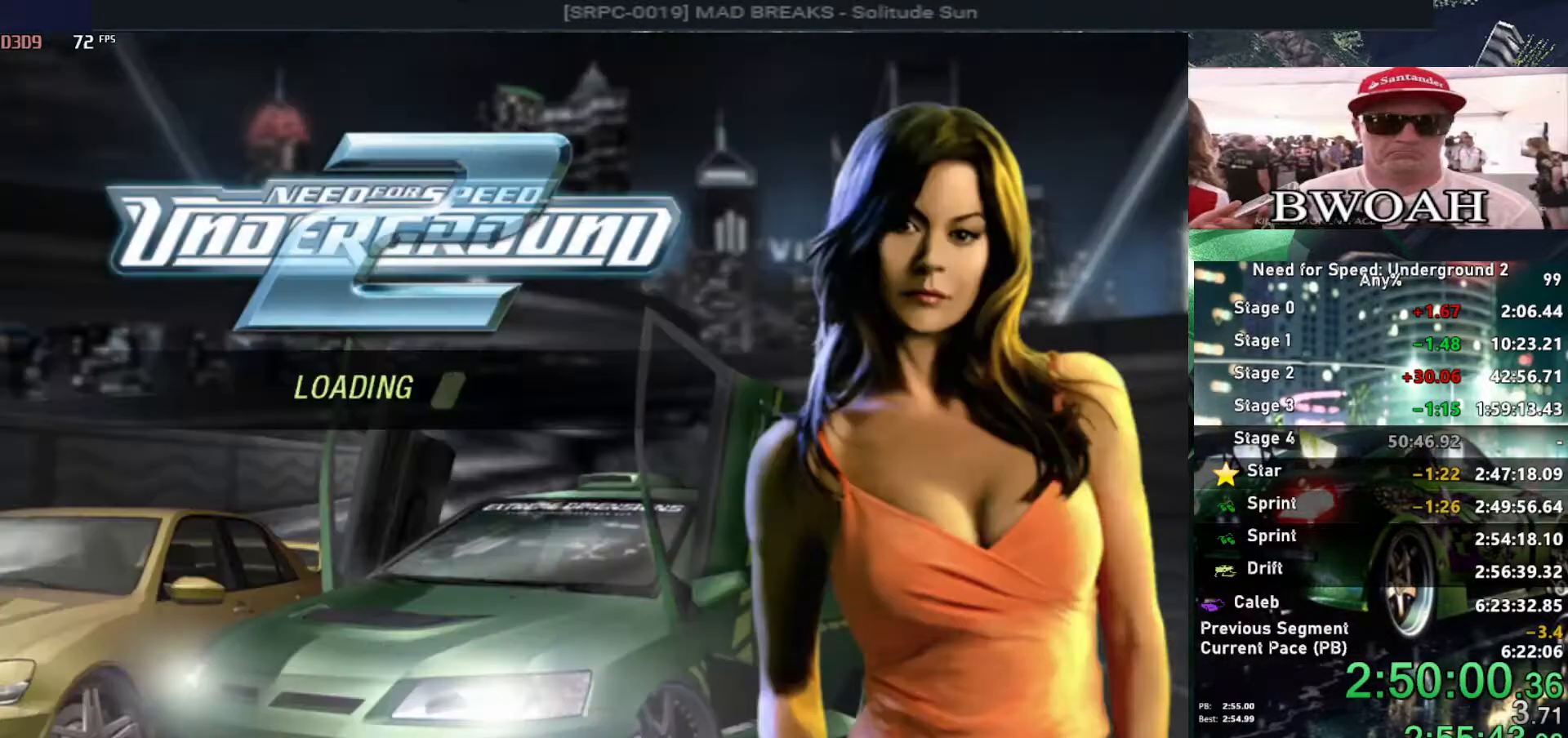
{"keys": [], "events": [[117, "return", "up"]]}
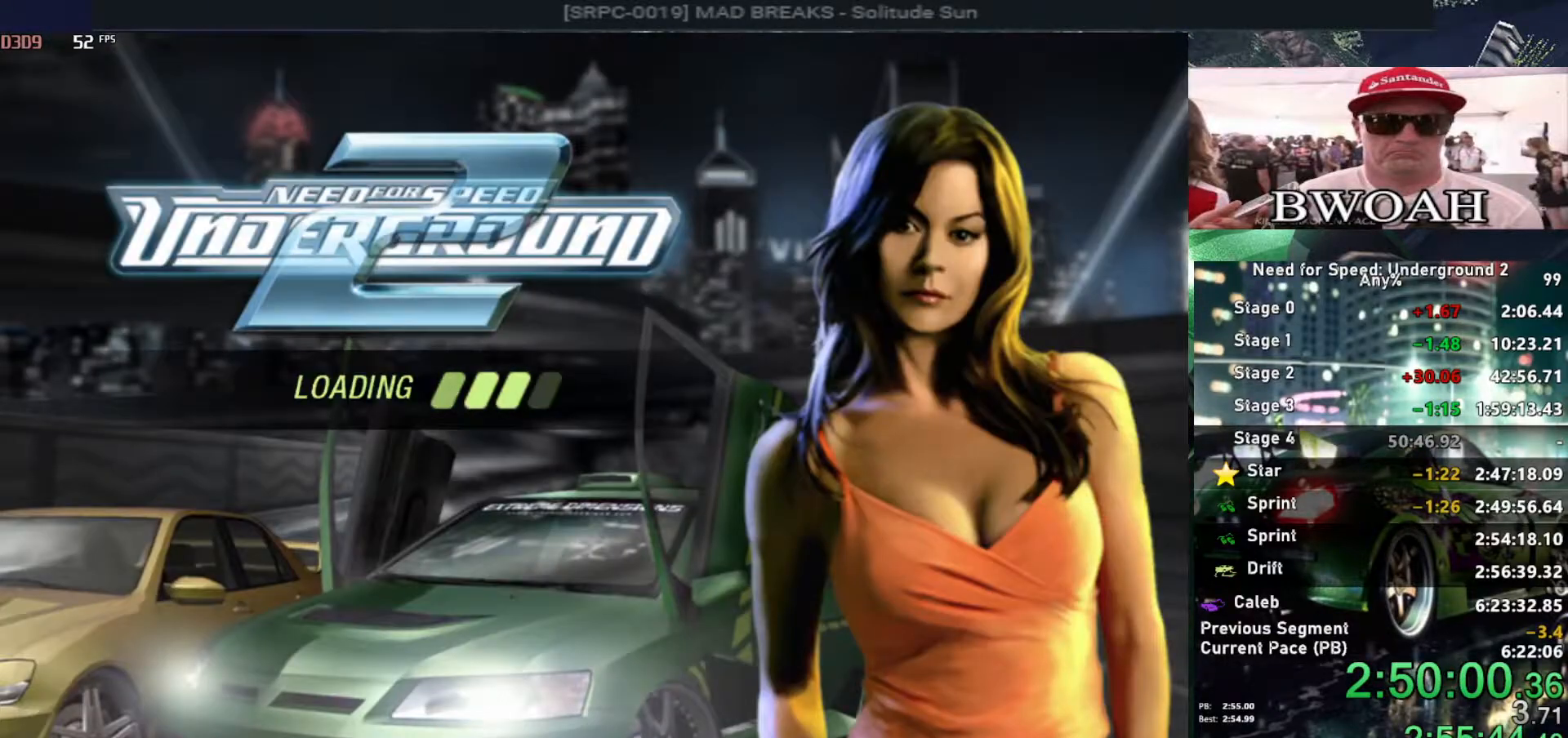
{"keys": [], "events": []}
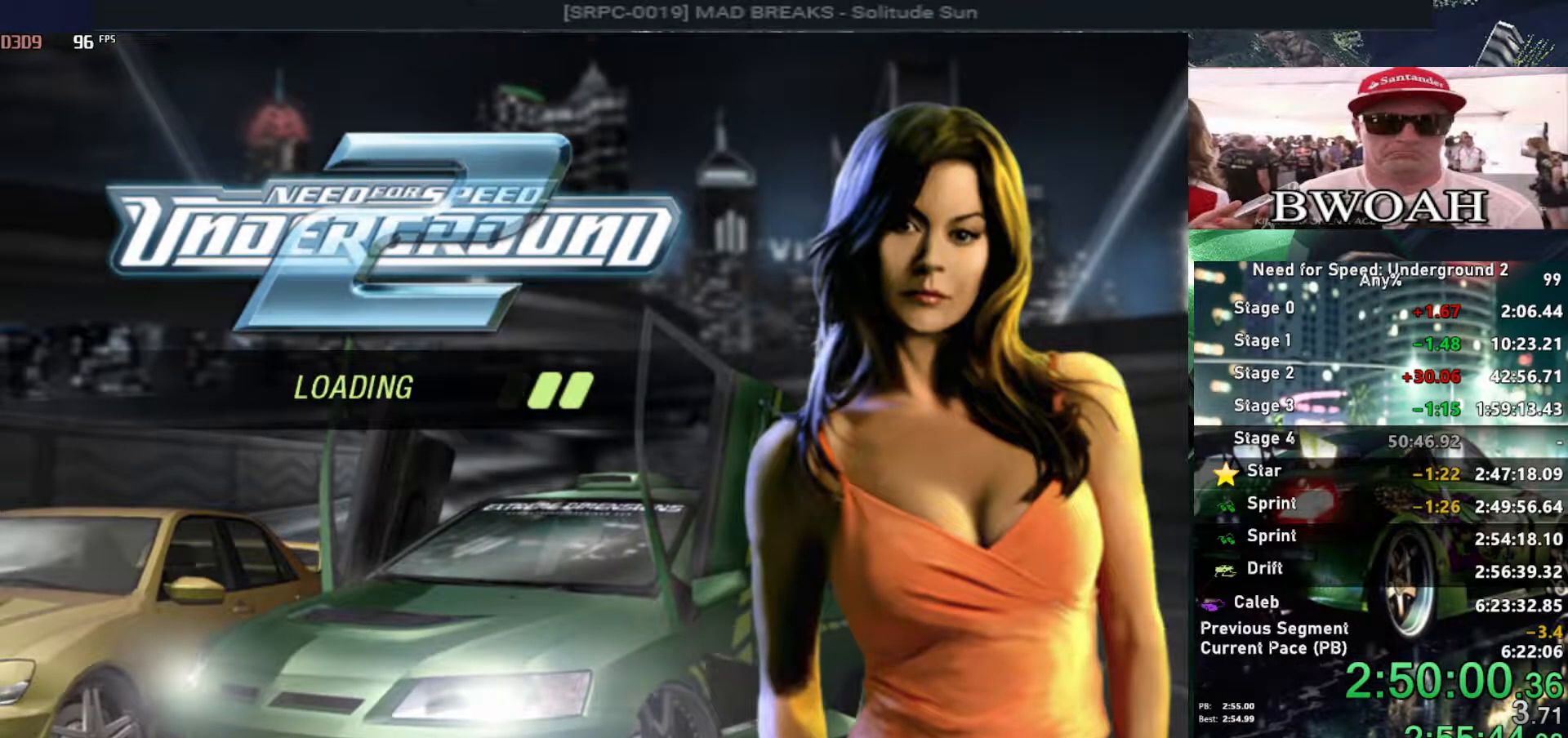
{"keys": ["u", "up"], "events": [[384, "u", "down"], [384, "up", "down"]]}
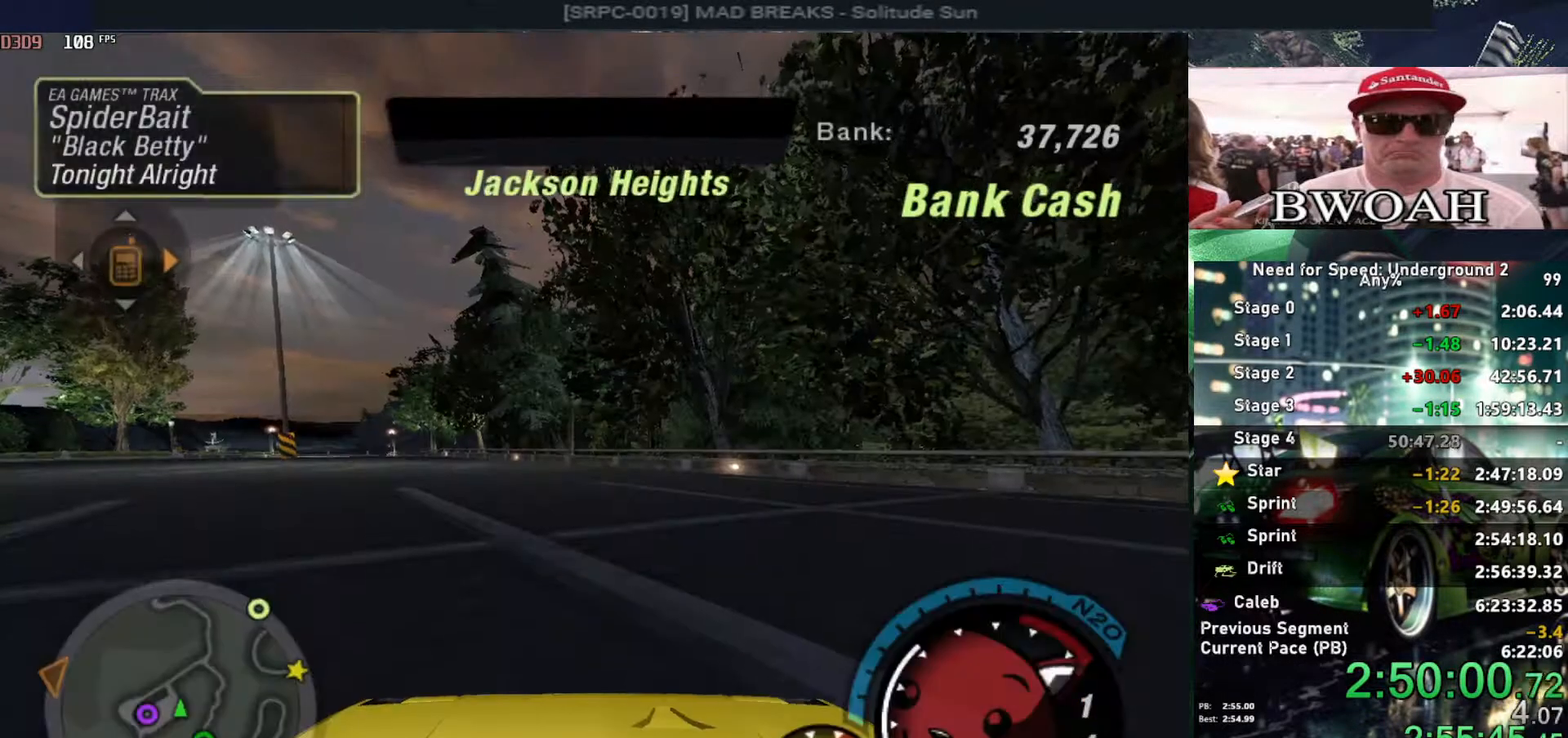
{"keys": ["up"], "events": [[450, "u", "up"]]}
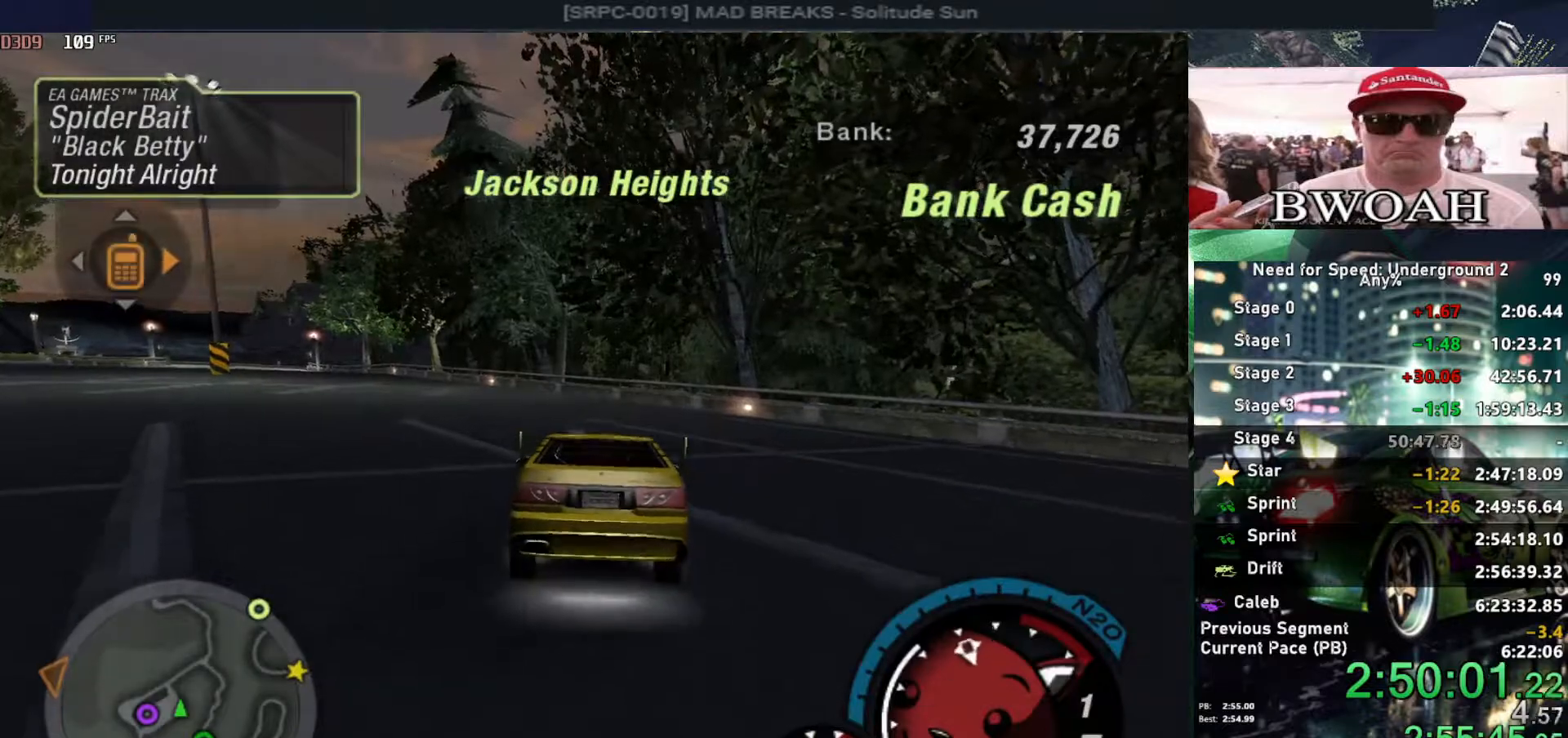
{"keys": ["alt", "up"], "events": [[334, "alt", "down"]]}
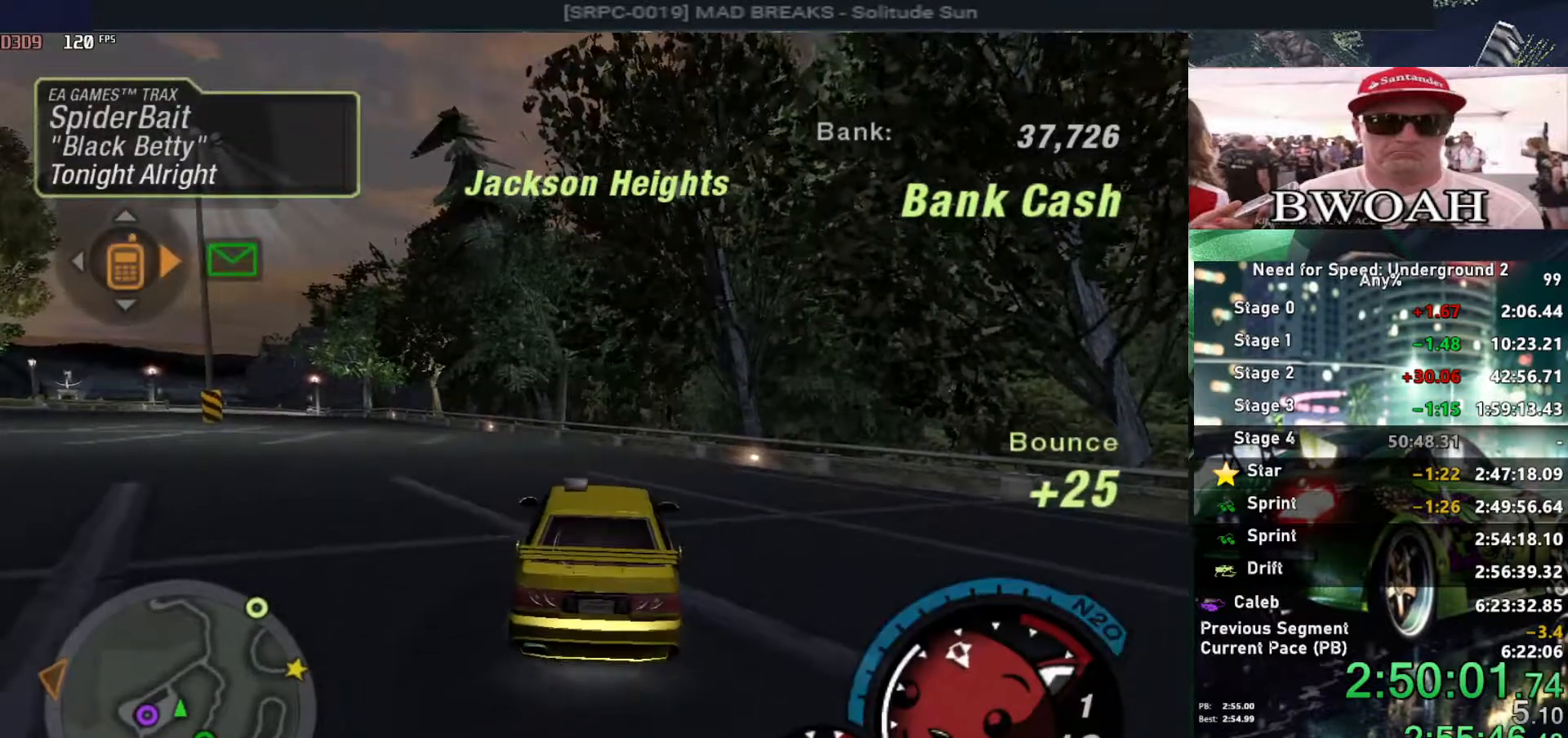
{"keys": ["alt", "up"], "events": [[17, "alt", "up"], [150, "alt", "down"], [334, "alt", "up"], [334, "left", "down"], [434, "alt", "down"], [484, "left", "up"]]}
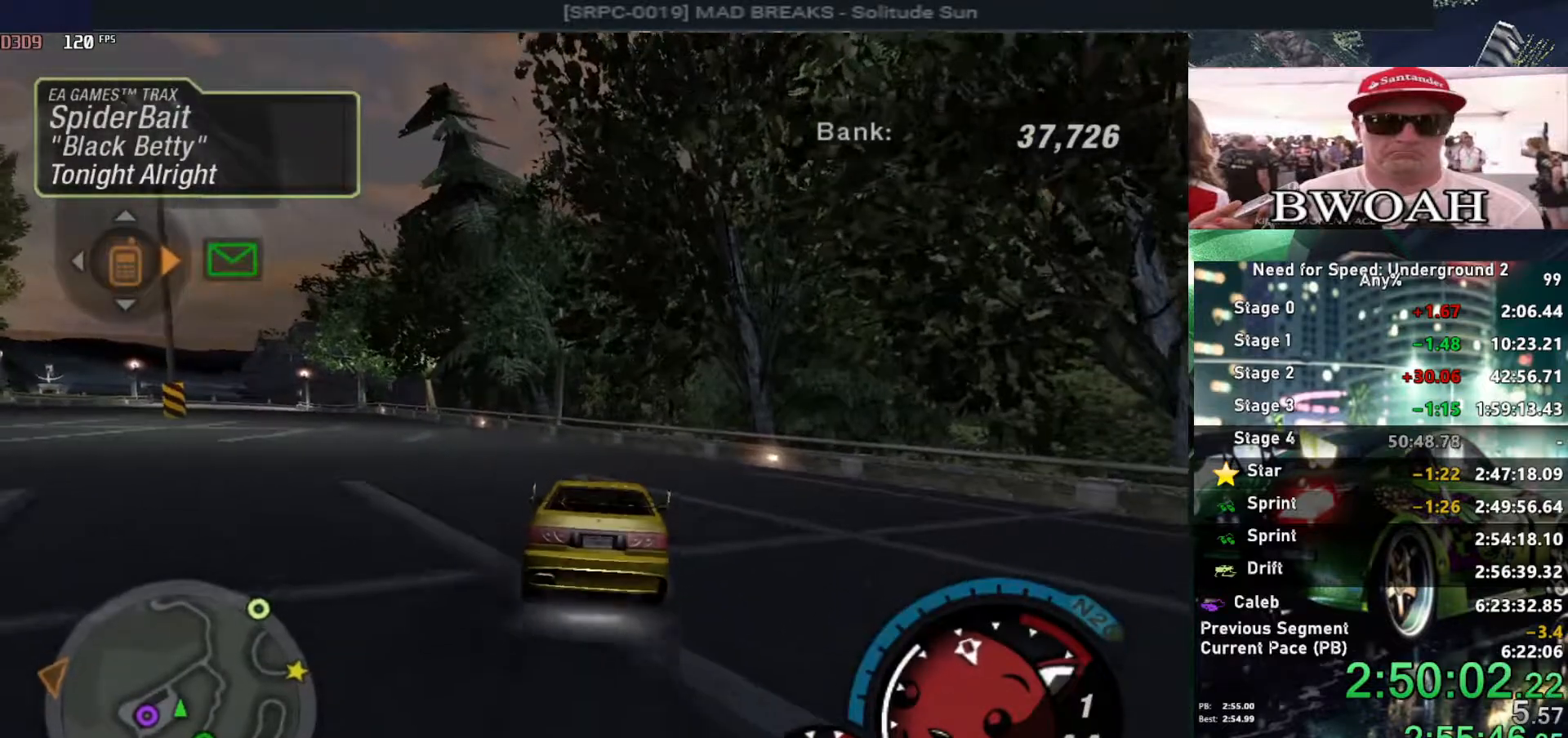
{"keys": ["up"], "events": [[67, "alt", "up"], [67, "left", "down"], [217, "left", "up"]]}
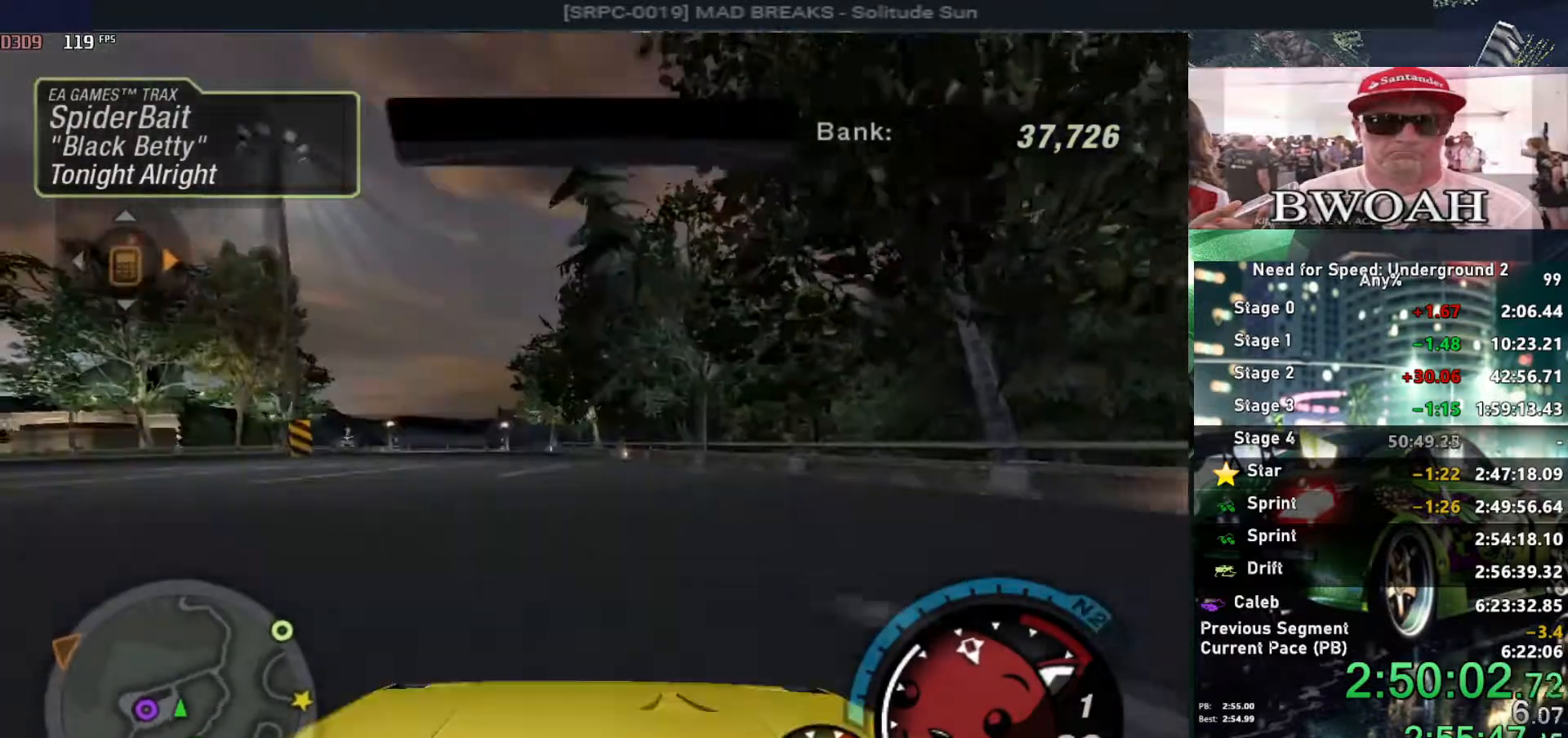
{"keys": ["alt", "shift", "up"], "events": [[84, "alt", "down"], [234, "left", "down"], [334, "left", "up"], [467, "shift", "down"]]}
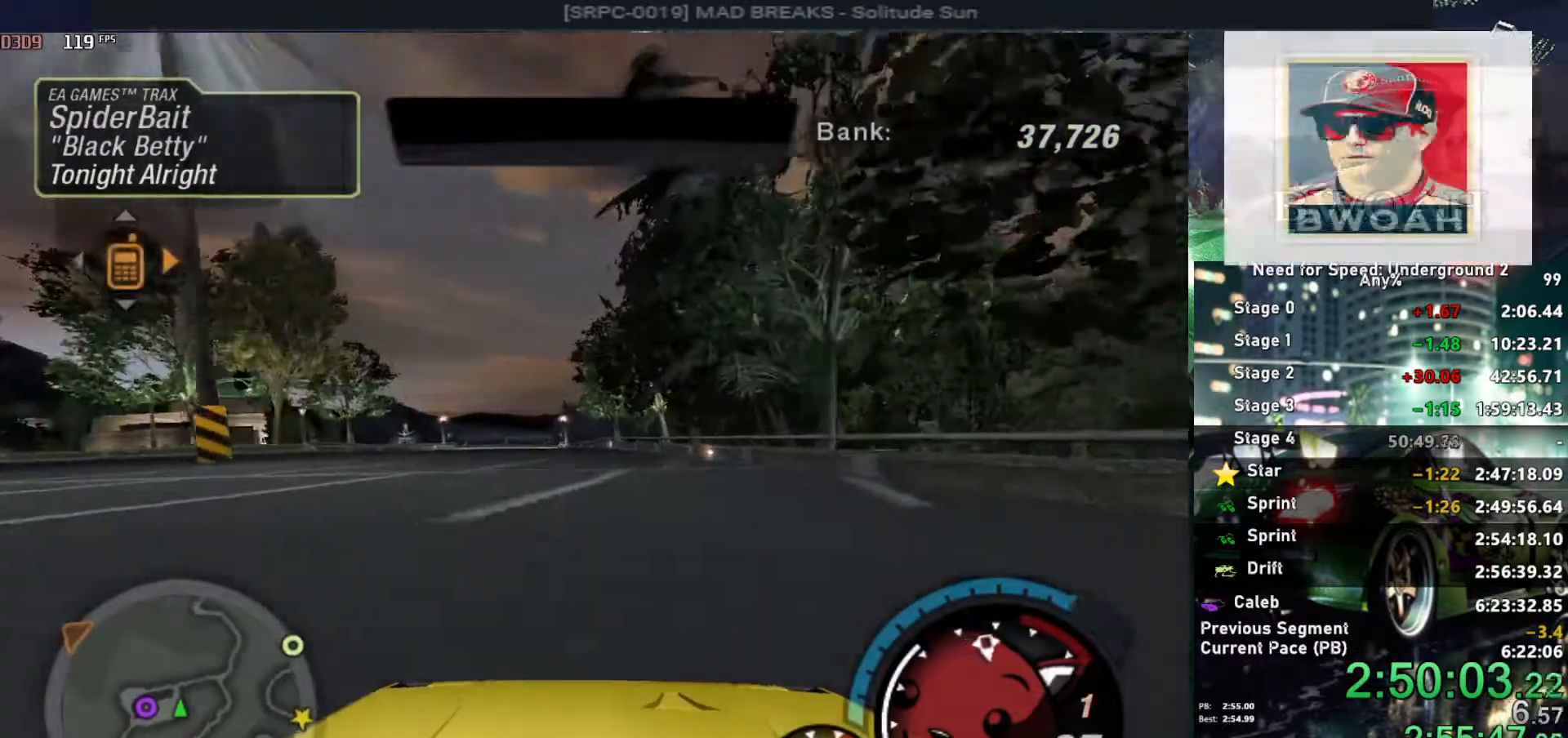
{"keys": ["alt", "up"], "events": [[17, "left", "down"], [17, "shift", "up"], [100, "left", "up"]]}
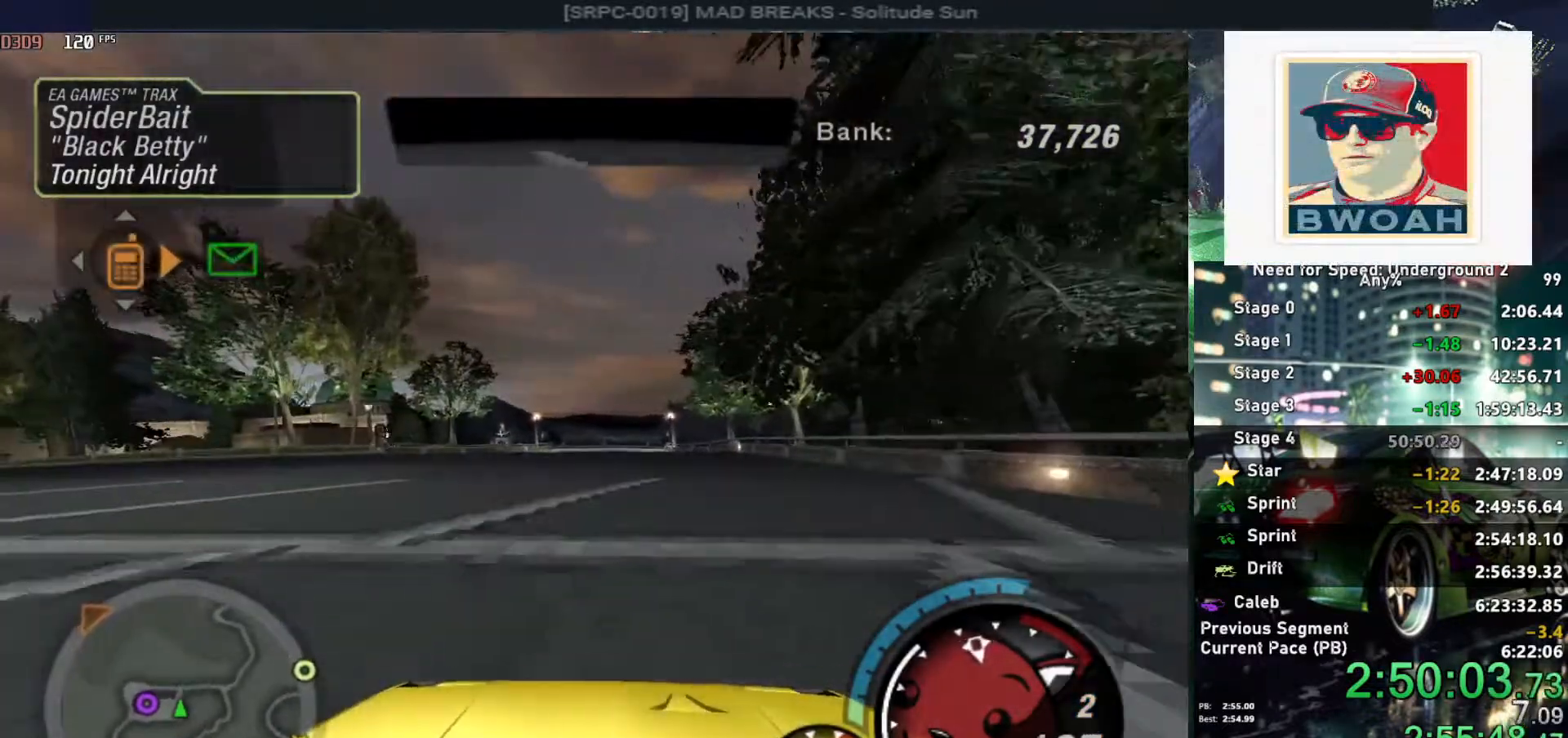
{"keys": ["alt", "up"], "events": []}
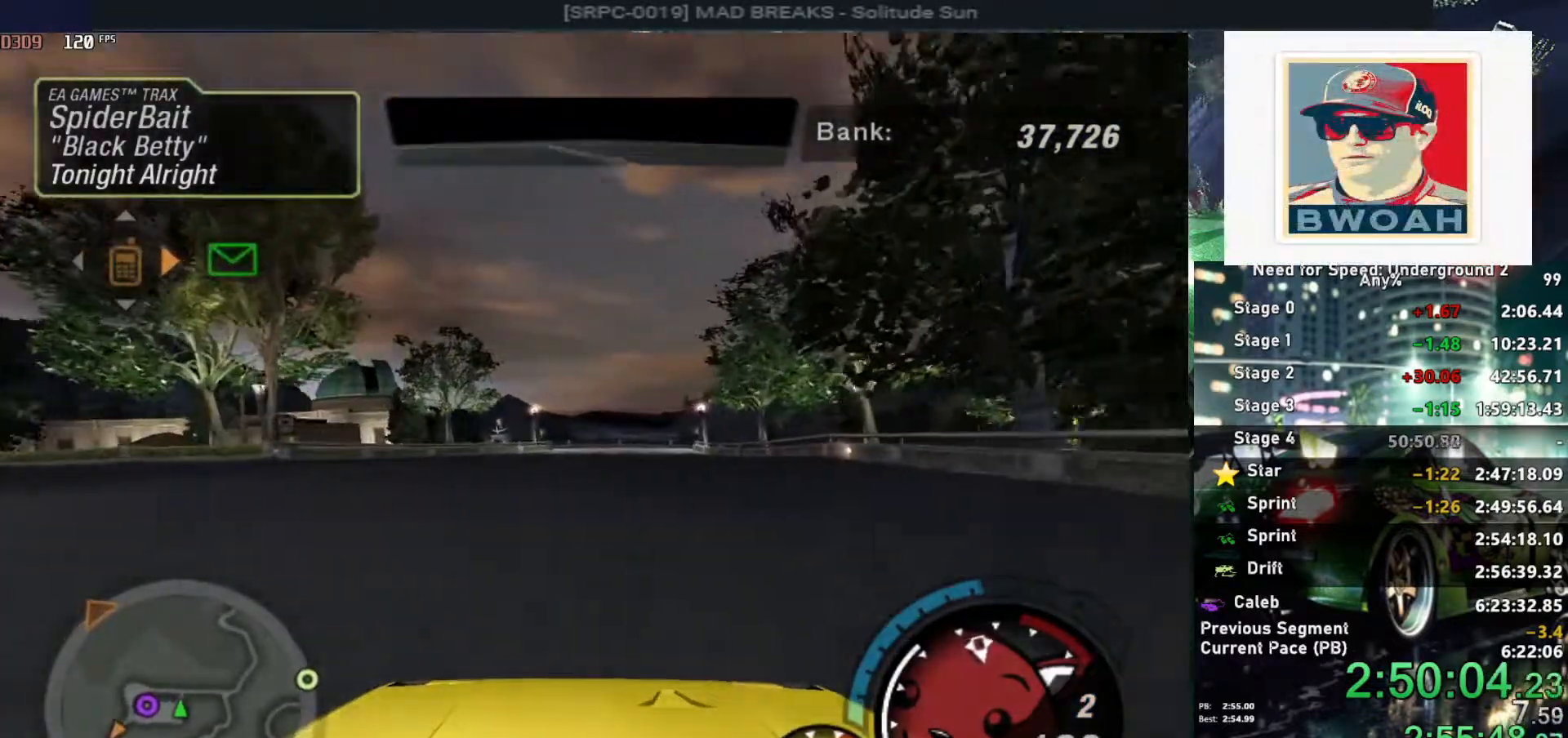
{"keys": ["right", "up"], "events": [[100, "alt", "up"], [100, "left", "down"], [167, "left", "up"], [467, "right", "down"]]}
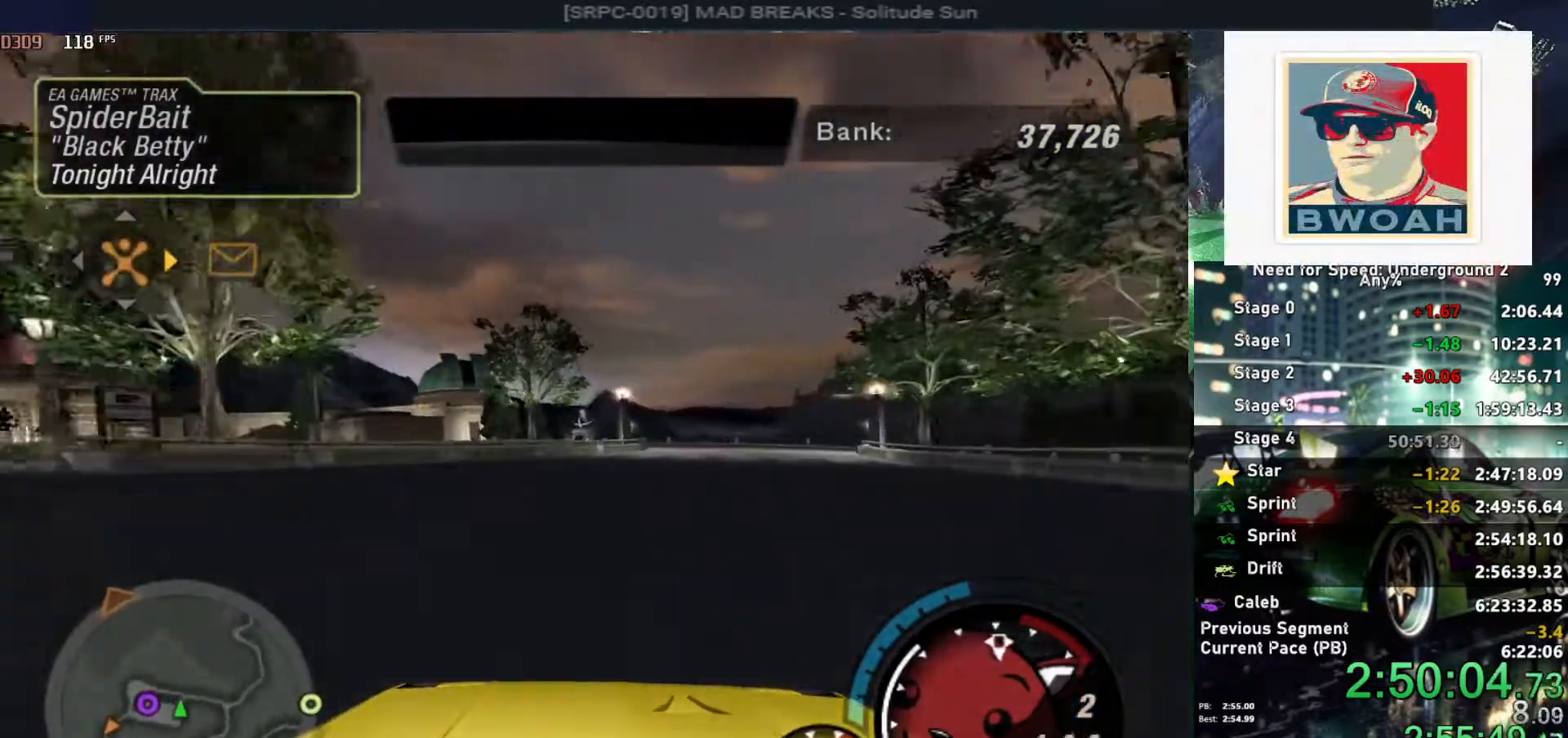
{"keys": ["right", "up"], "events": [[67, "right", "up"], [484, "right", "down"]]}
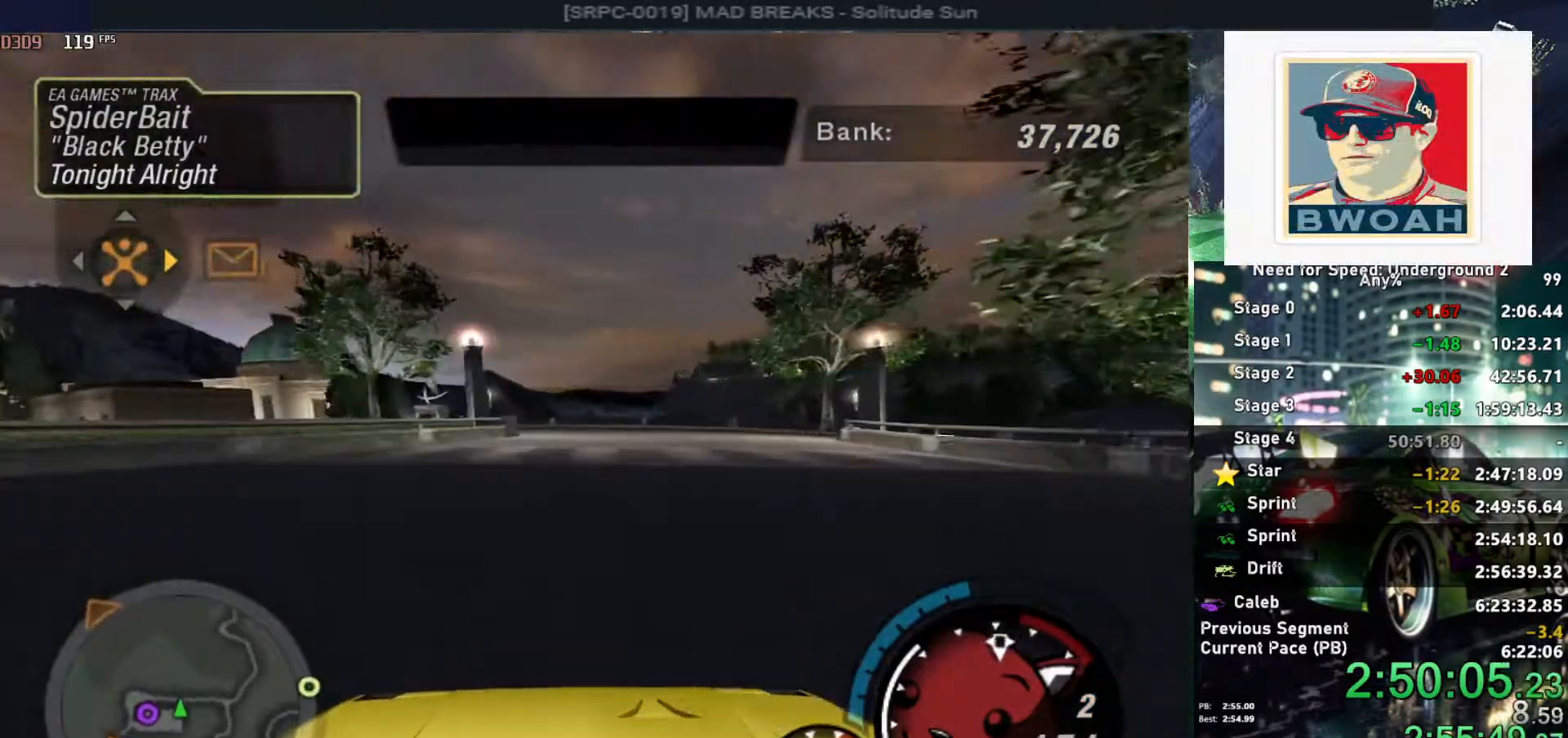
{"keys": ["right", "up"], "events": []}
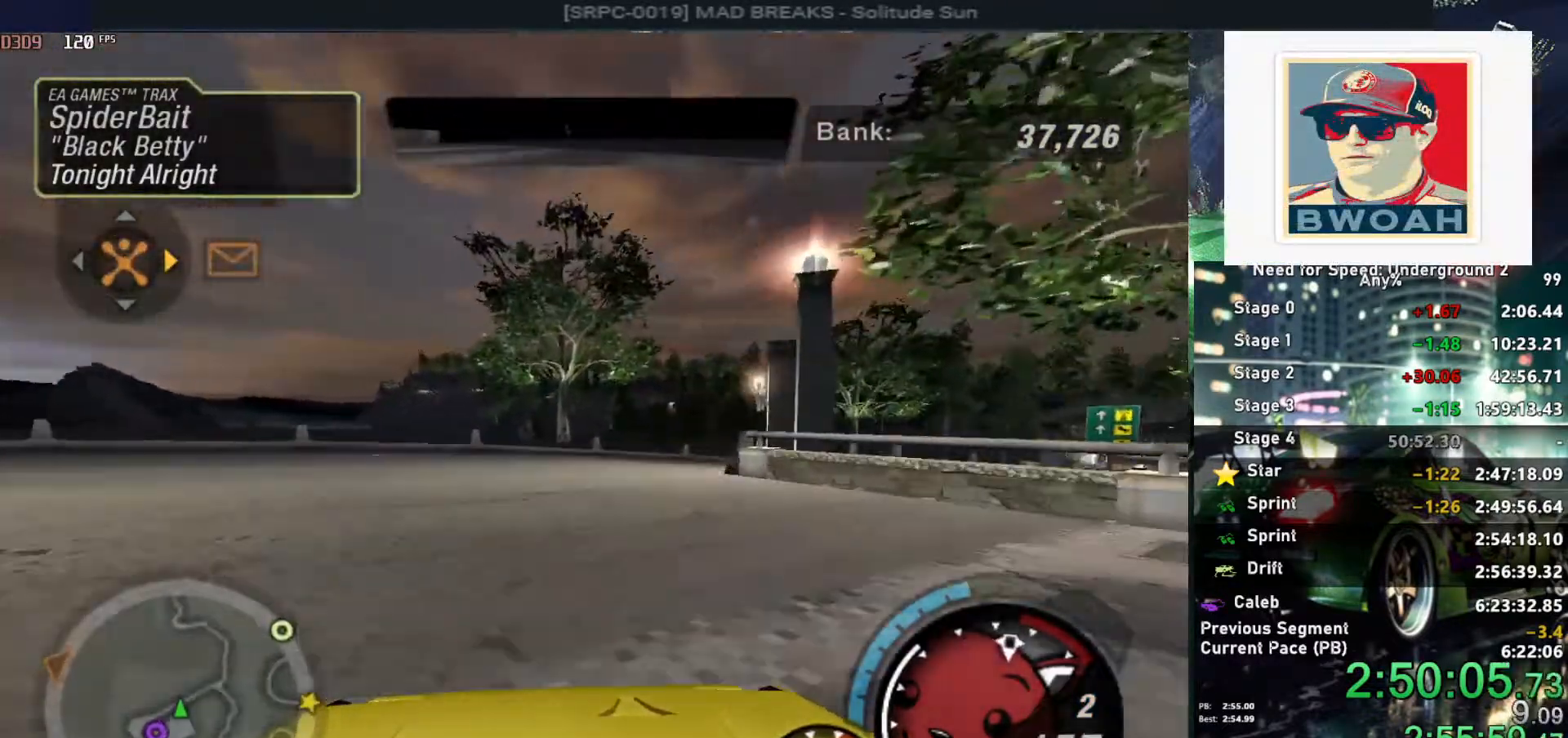
{"keys": ["right", "up"], "events": []}
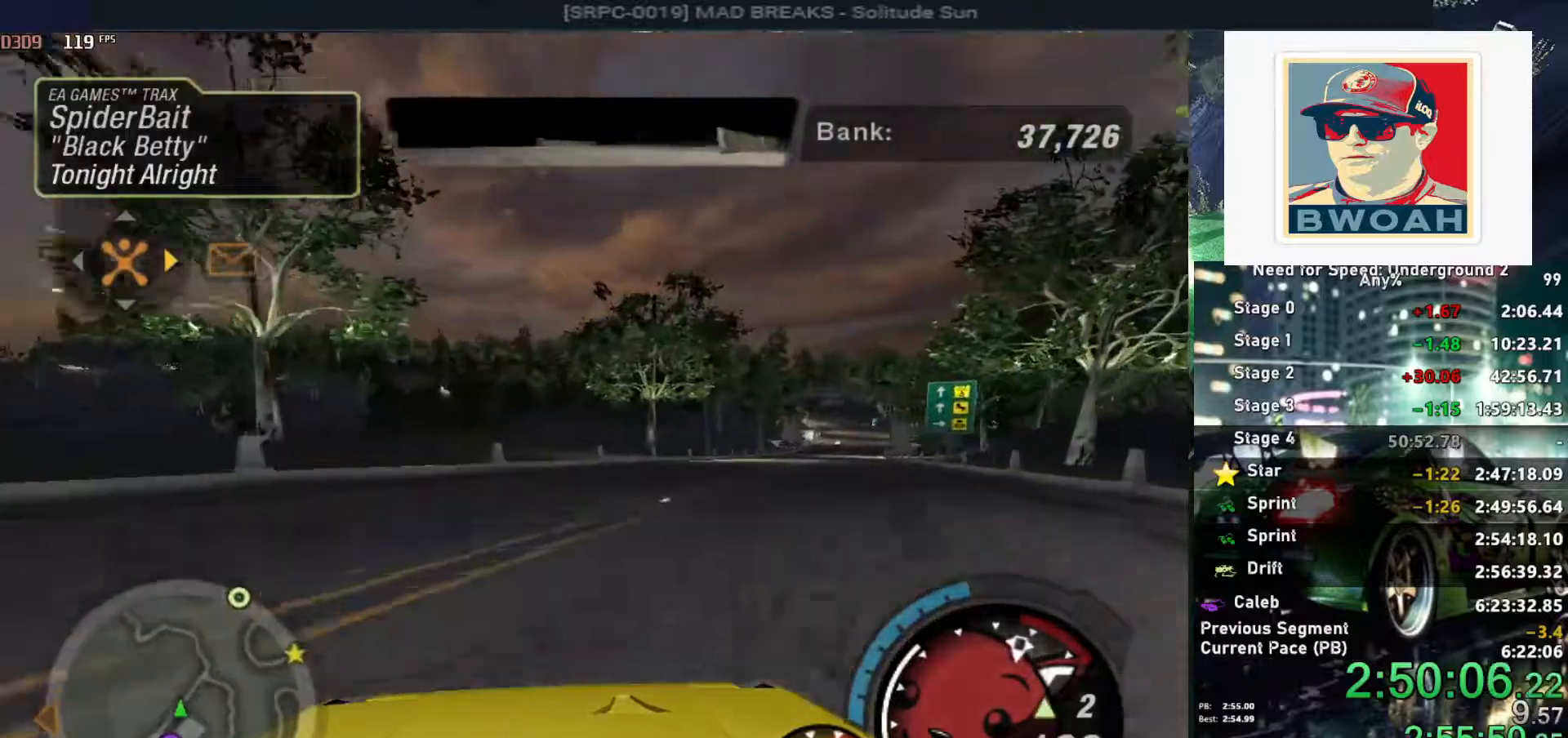
{"keys": ["up"], "events": [[484, "right", "up"]]}
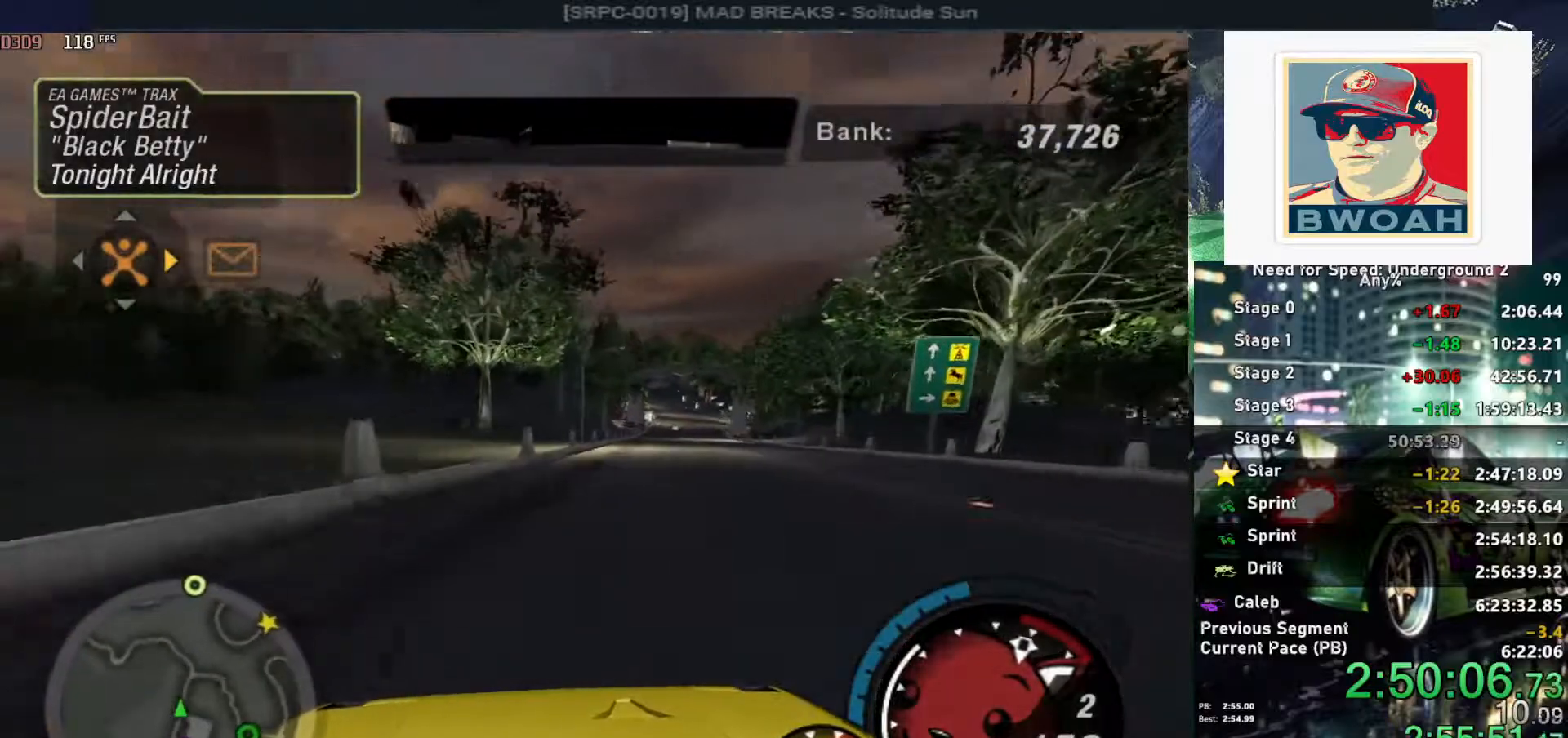
{"keys": ["up"], "events": [[67, "shift", "down"], [117, "right", "down"], [167, "shift", "up"], [217, "right", "up"]]}
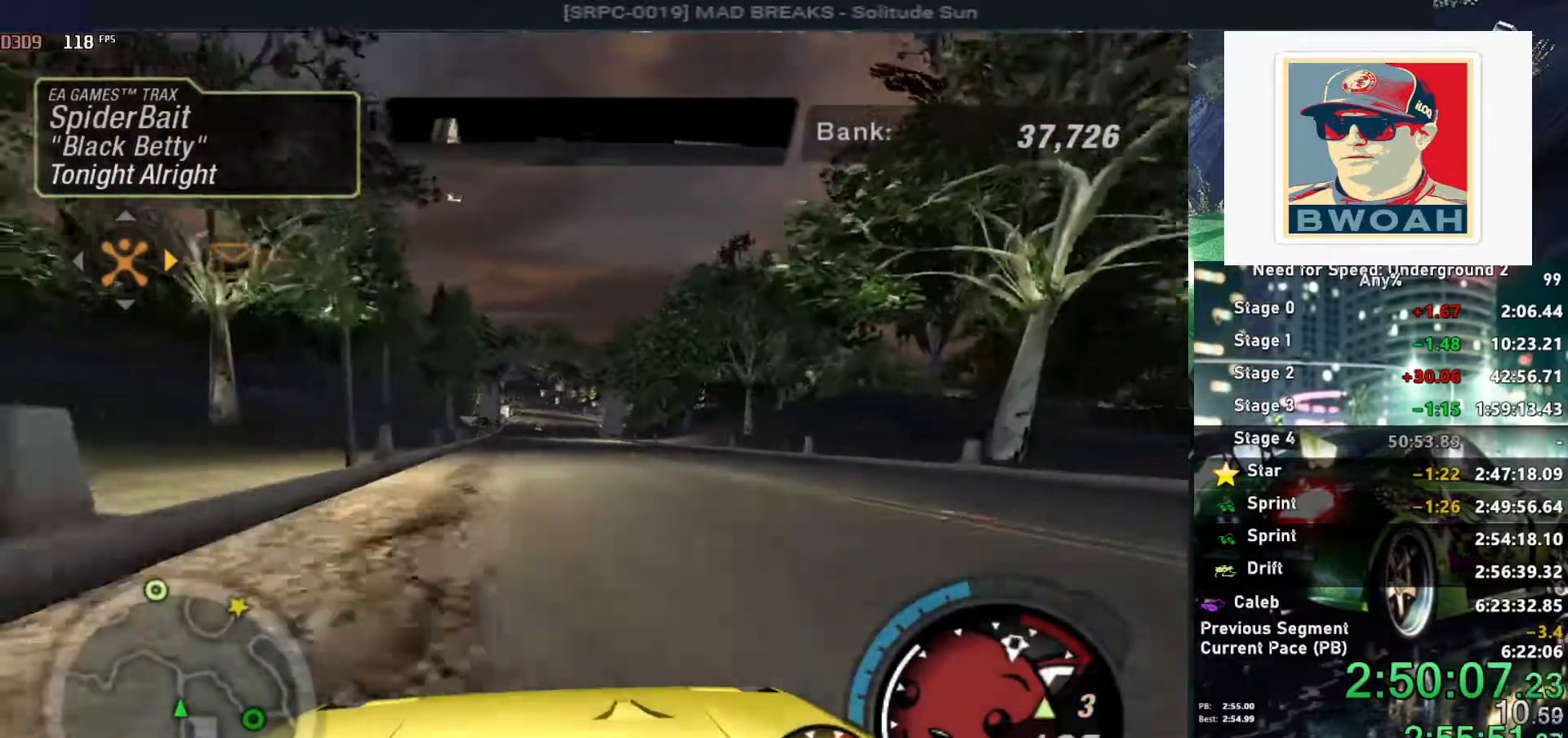
{"keys": ["up"], "events": [[184, "left", "down"], [284, "left", "up"], [334, "right", "down"], [467, "right", "up"]]}
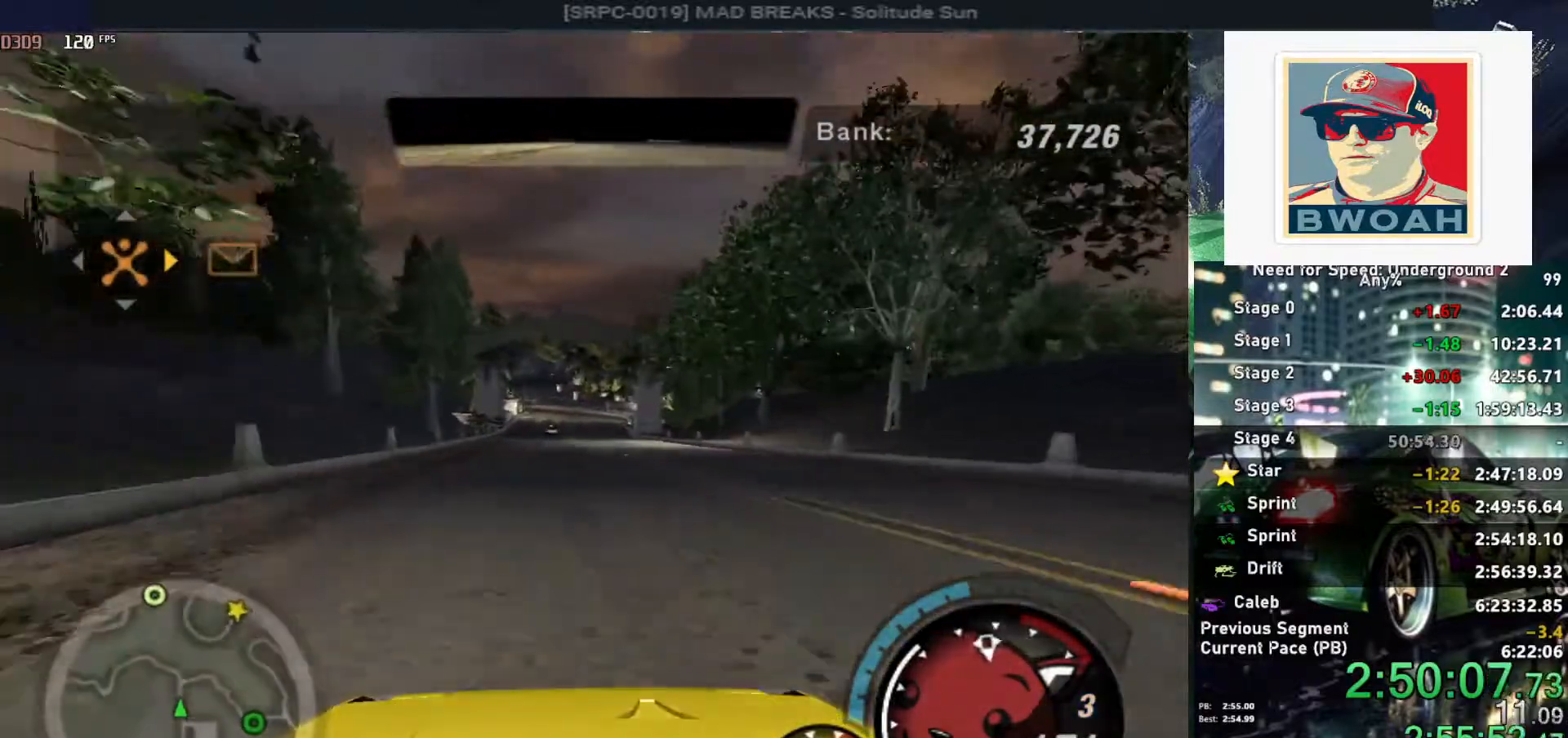
{"keys": ["up"], "events": [[200, "left", "down"], [250, "left", "up"]]}
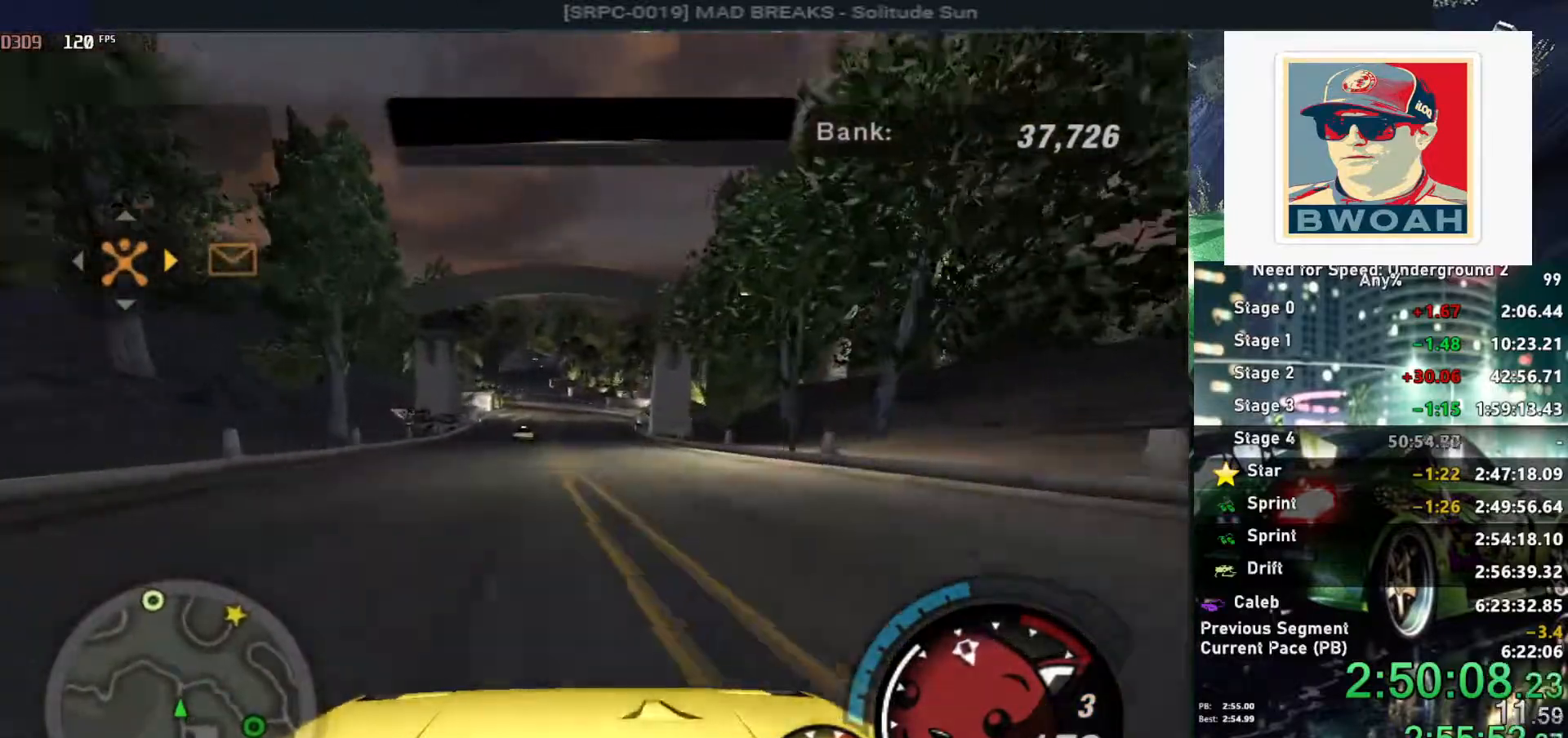
{"keys": ["up"], "events": [[300, "left", "down"], [400, "left", "up"]]}
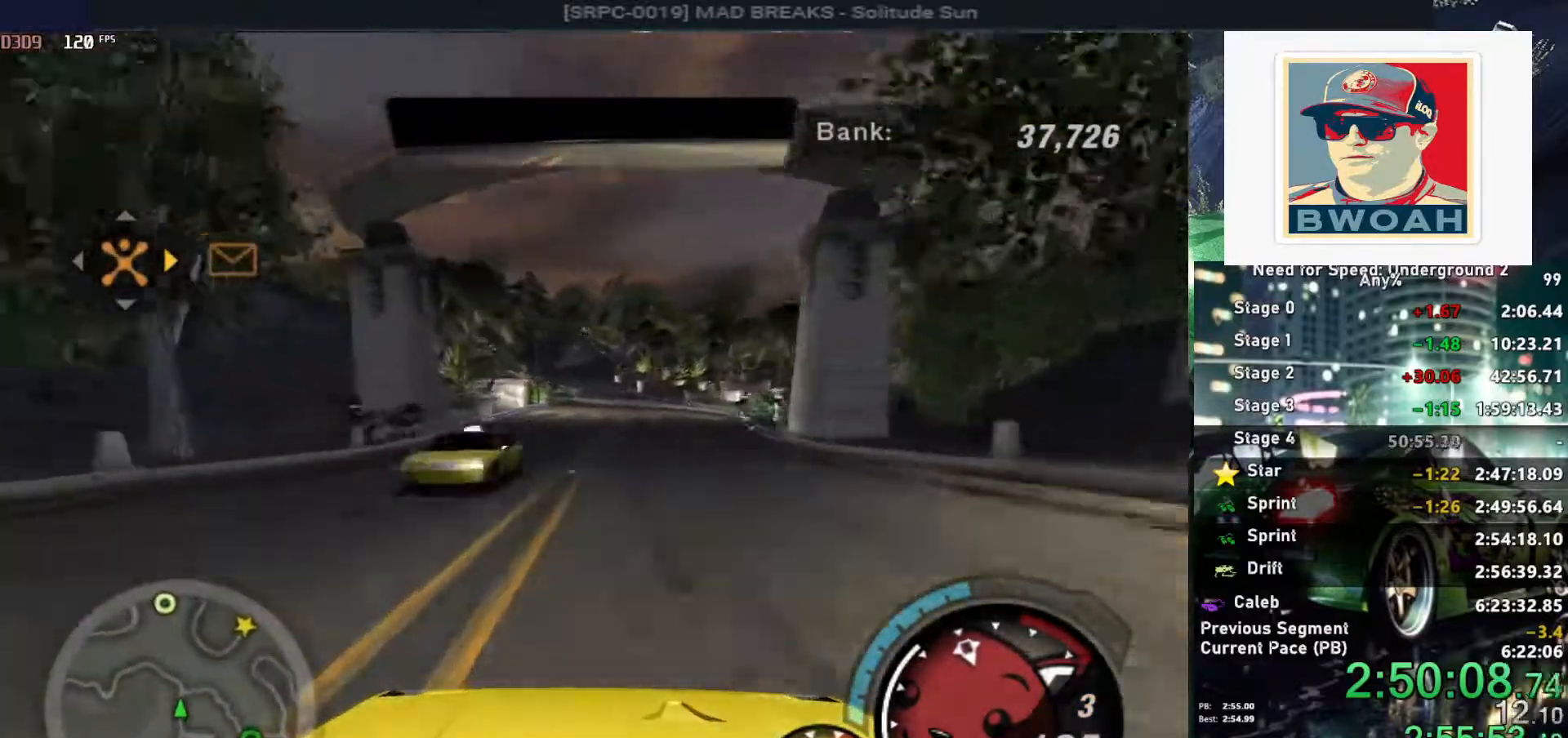
{"keys": ["right", "up"], "events": [[34, "left", "down"], [100, "left", "up"], [267, "right", "down"], [417, "right", "up"], [467, "right", "down"]]}
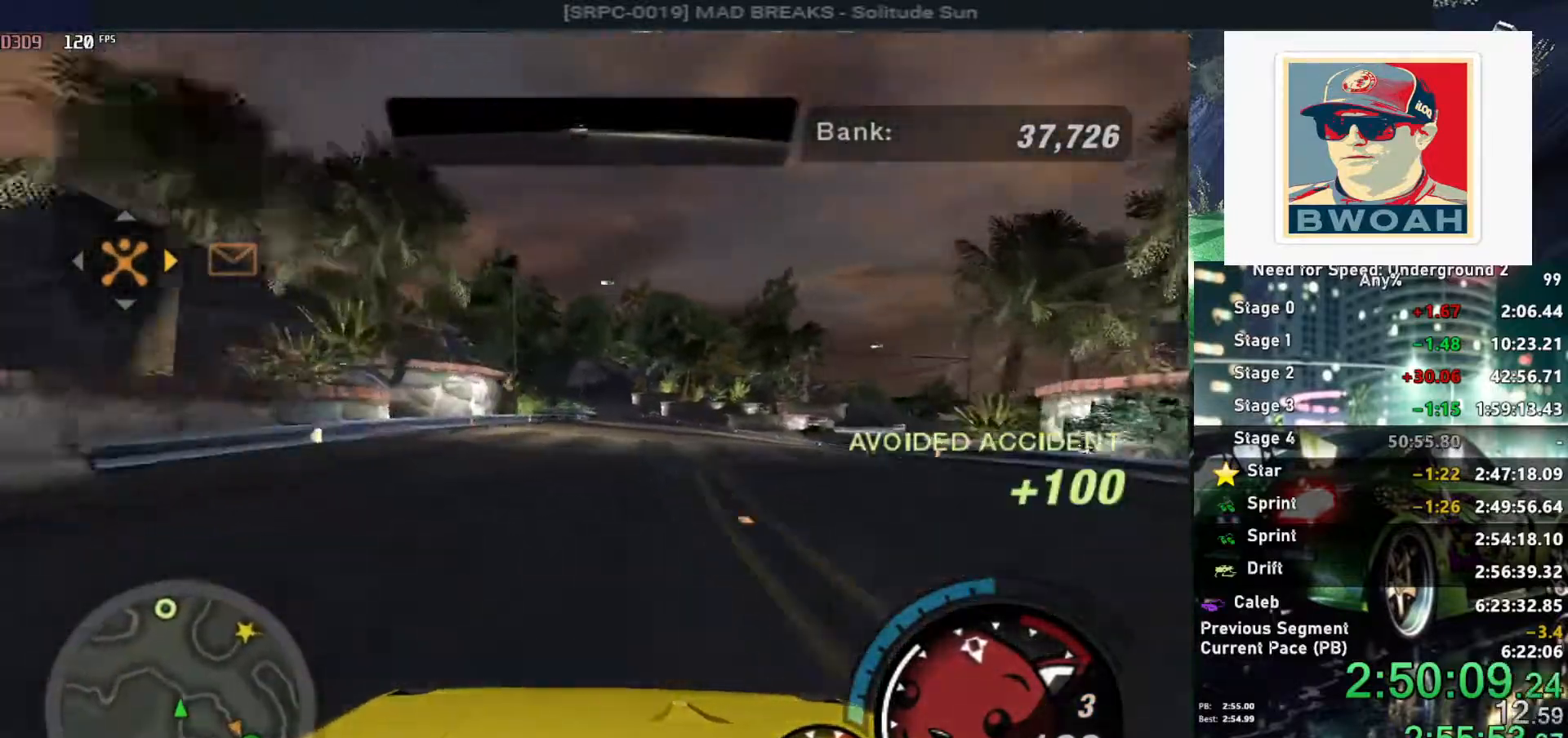
{"keys": ["right"], "events": [[150, "up", "up"], [400, "down", "down"], [484, "down", "up"]]}
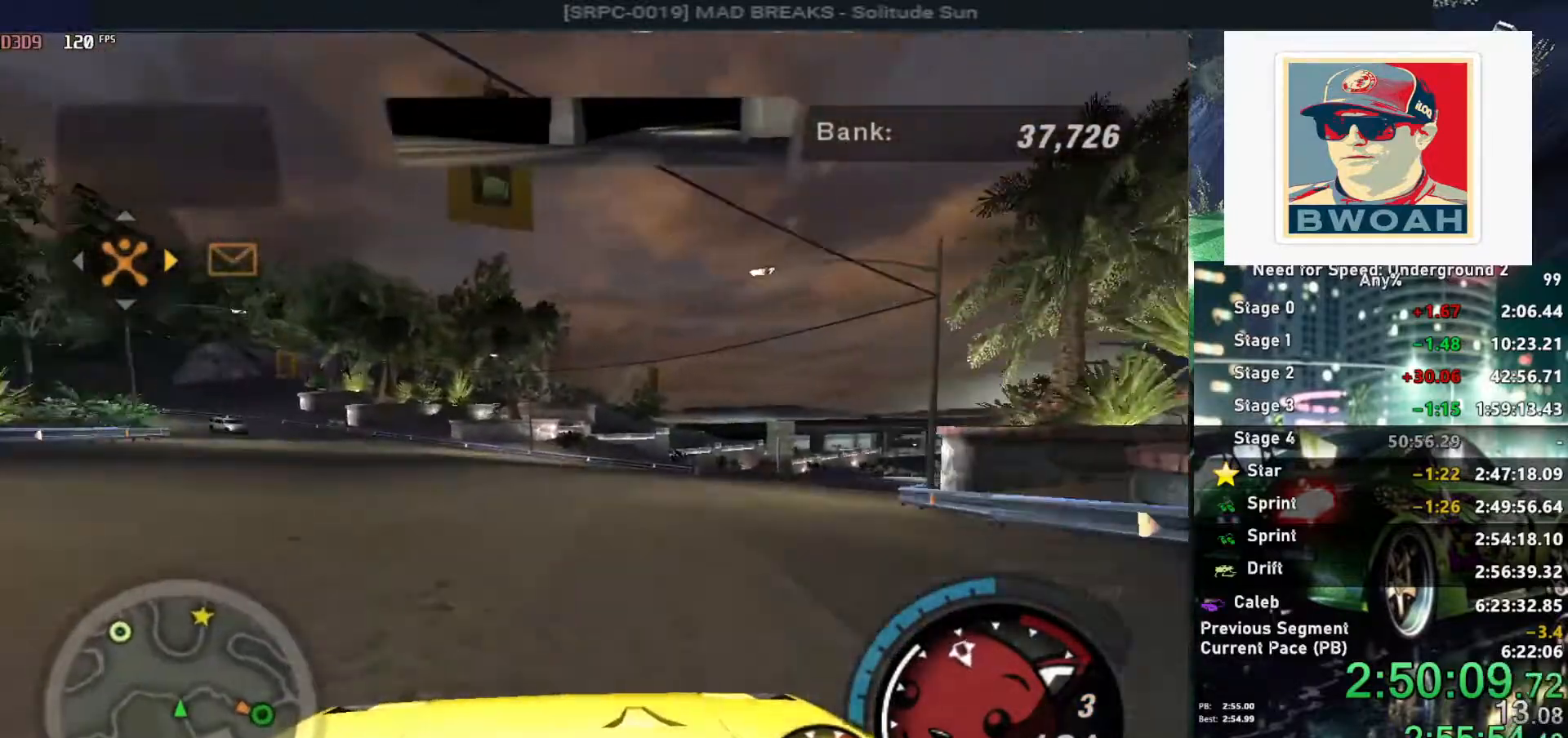
{"keys": ["right", "up"], "events": [[450, "up", "down"]]}
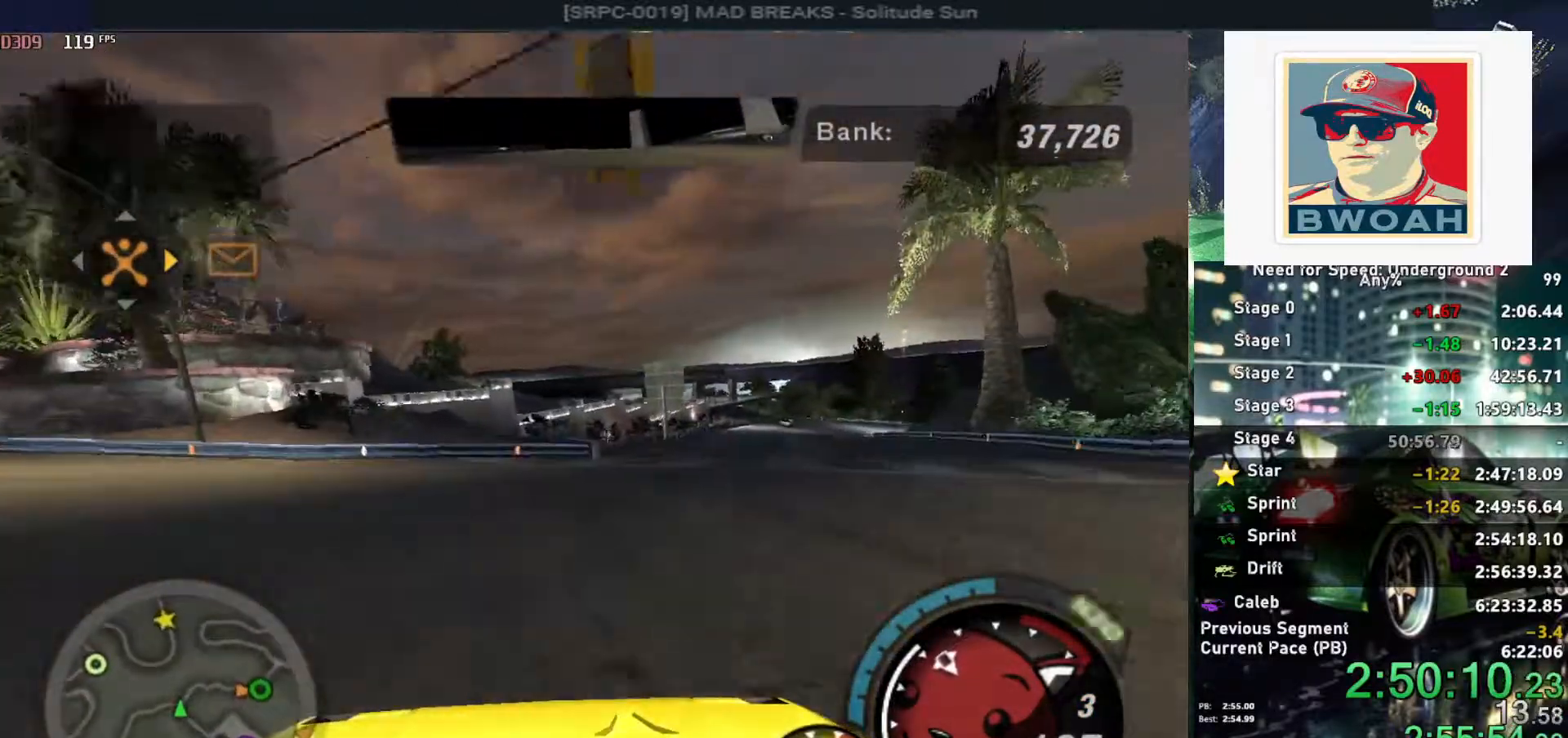
{"keys": ["left", "up"], "events": [[367, "right", "up"], [417, "left", "down"]]}
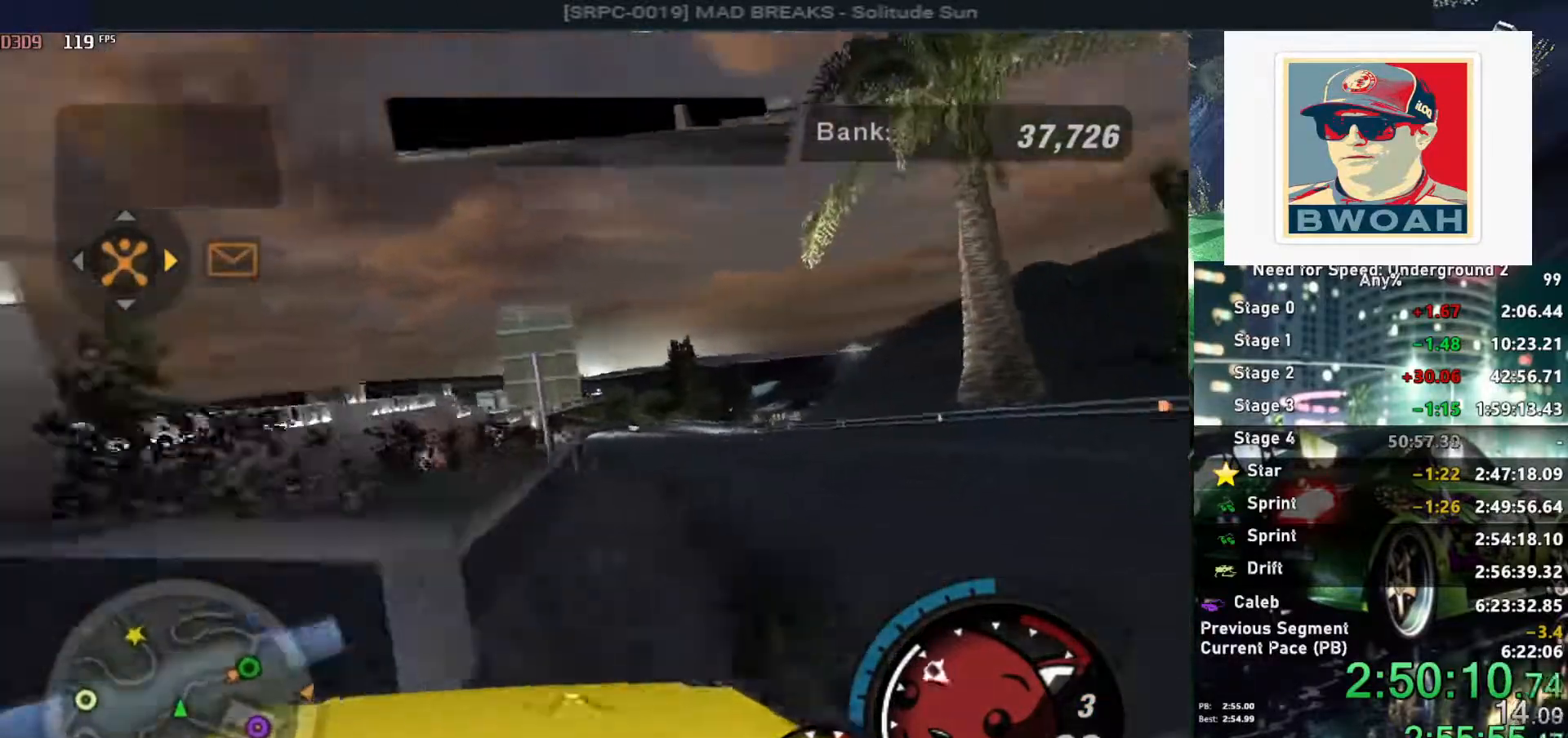
{"keys": ["alt", "left", "up"], "events": [[100, "ctrl", "down"], [200, "ctrl", "up"], [434, "alt", "down"]]}
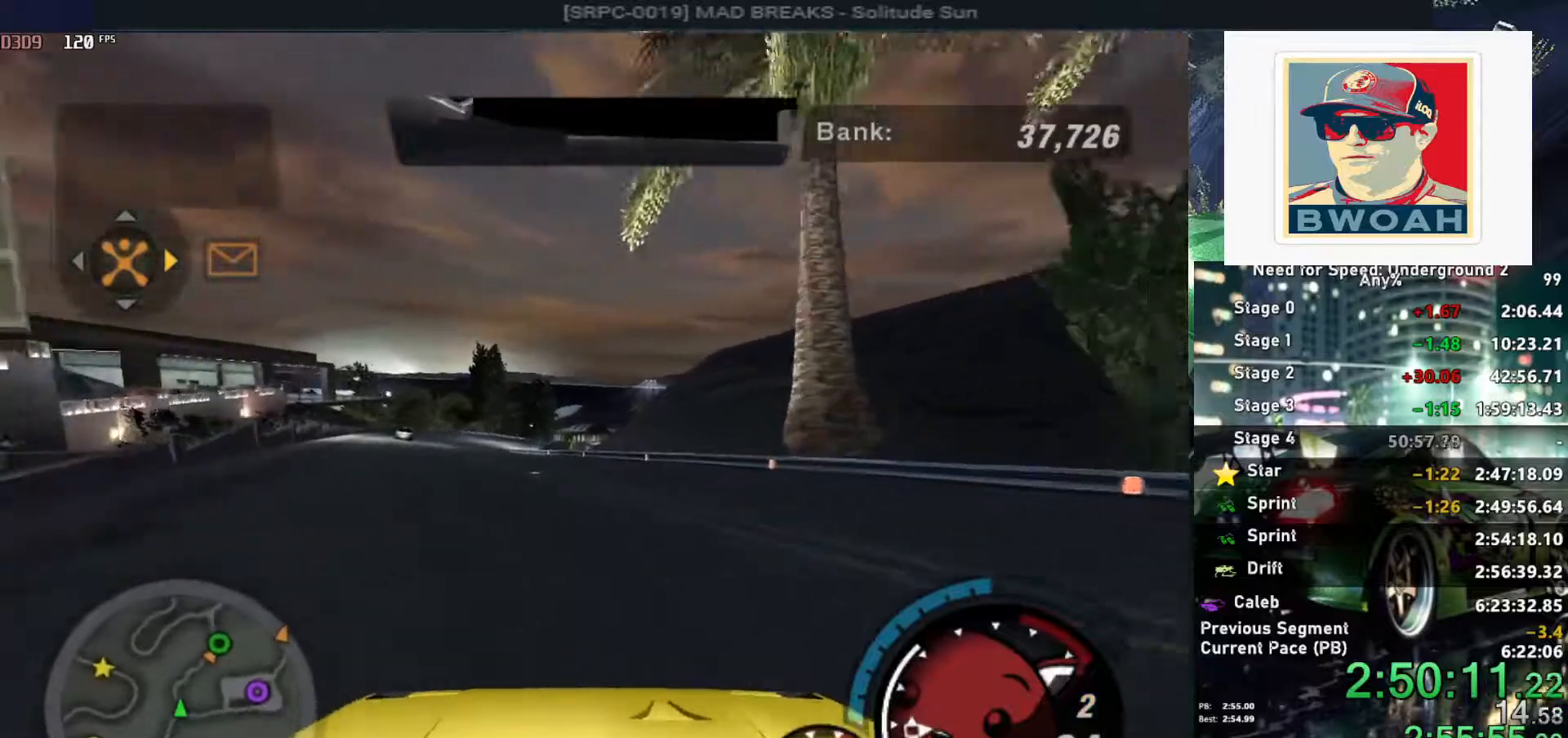
{"keys": ["alt", "up"], "events": [[34, "left", "up"]]}
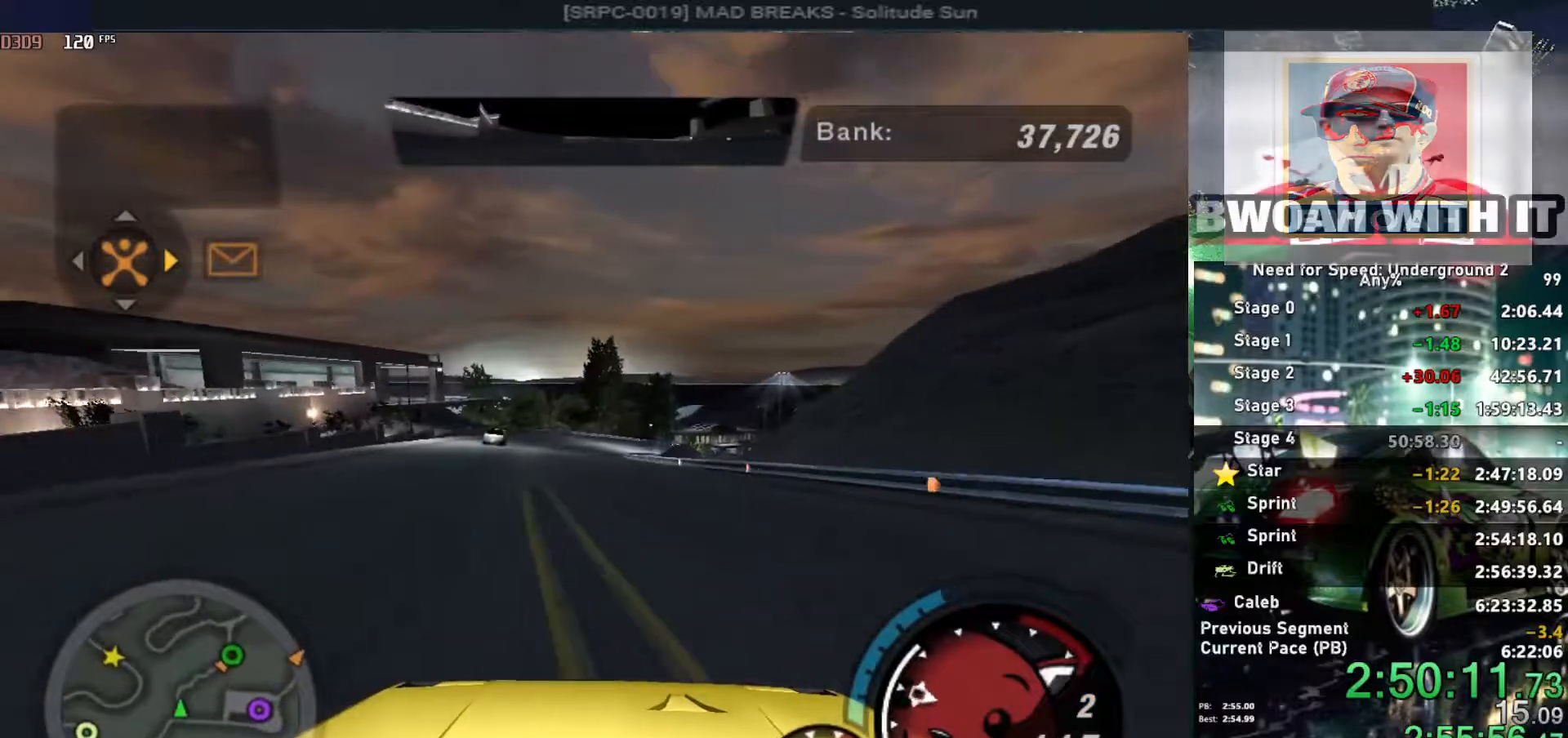
{"keys": ["alt", "up"], "events": [[84, "left", "down"], [234, "left", "up"]]}